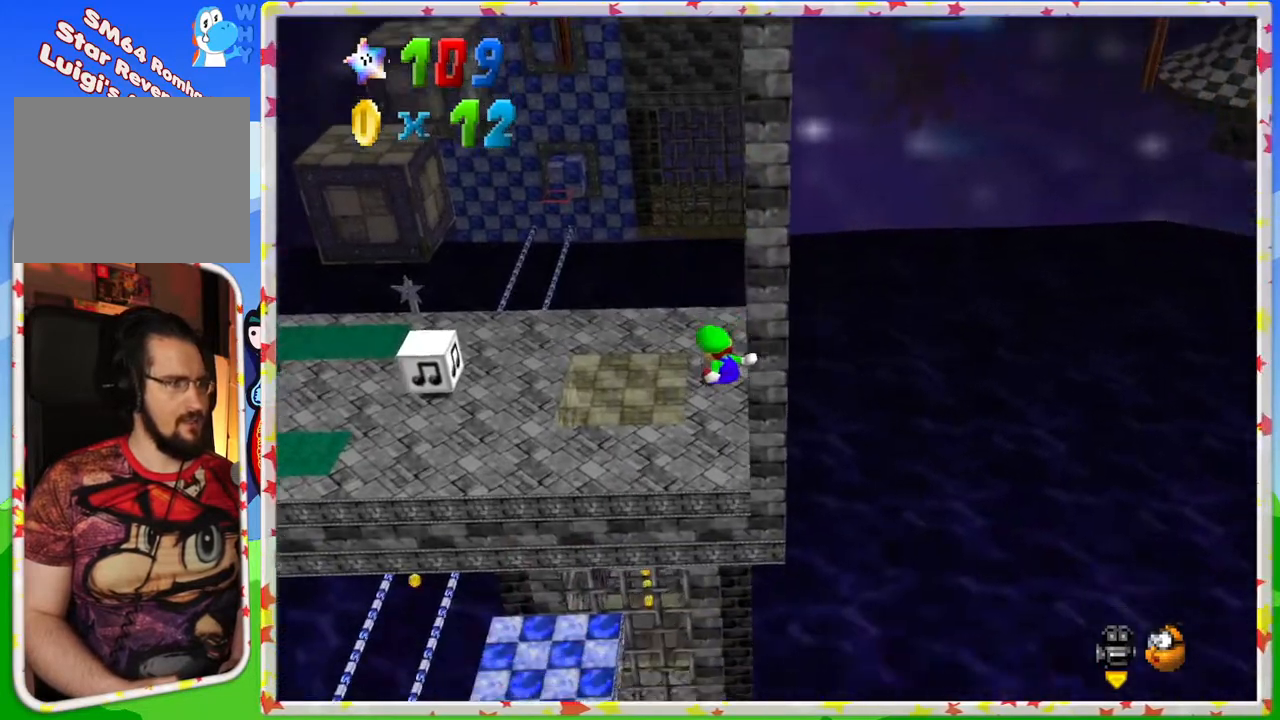
Gameplay with a controller (Nintendo layout); each line is a JSON object with the inputs held at the frame after it. "events" lists button and stick changes between this image and that frame as [ms after this image, input, new state], when the widget could be followed in between. Not read: L3 R3.
{"buttons": [], "left_stick": "down-right", "events": [[217, "left_stick", "right"], [317, "Z", "up"], [383, "left_stick", "down-right"], [483, "A", "up"]]}
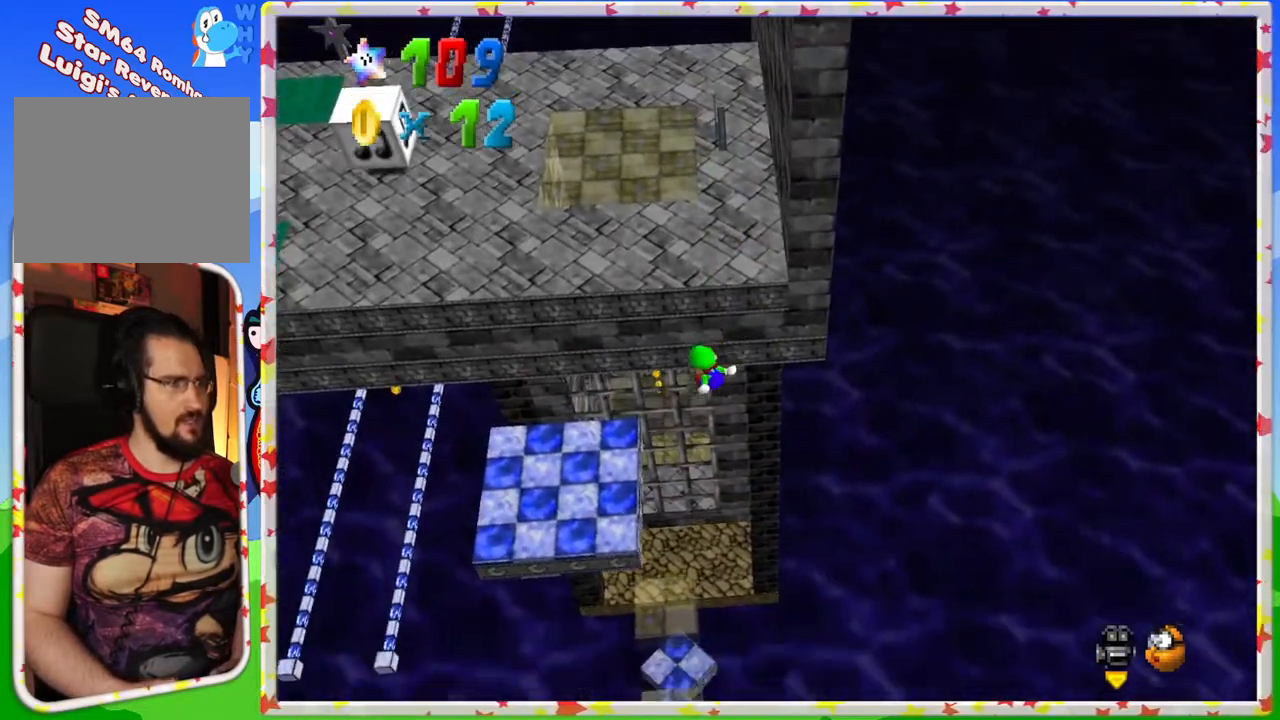
{"buttons": [], "left_stick": "up-right", "events": [[183, "left_stick", "right"], [483, "left_stick", "up-right"]]}
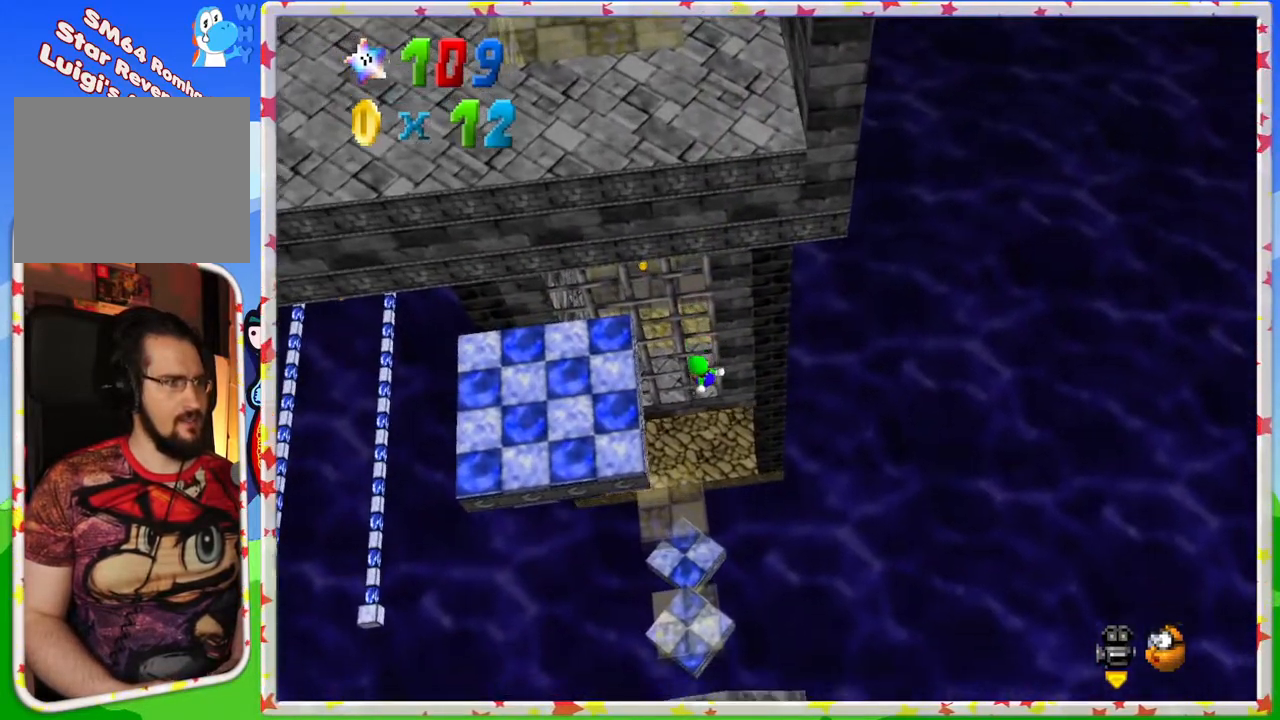
{"buttons": [], "left_stick": "up", "events": [[17, "left_stick", "up"], [150, "left_stick", "down-right"], [417, "left_stick", "up-right"], [467, "left_stick", "up"]]}
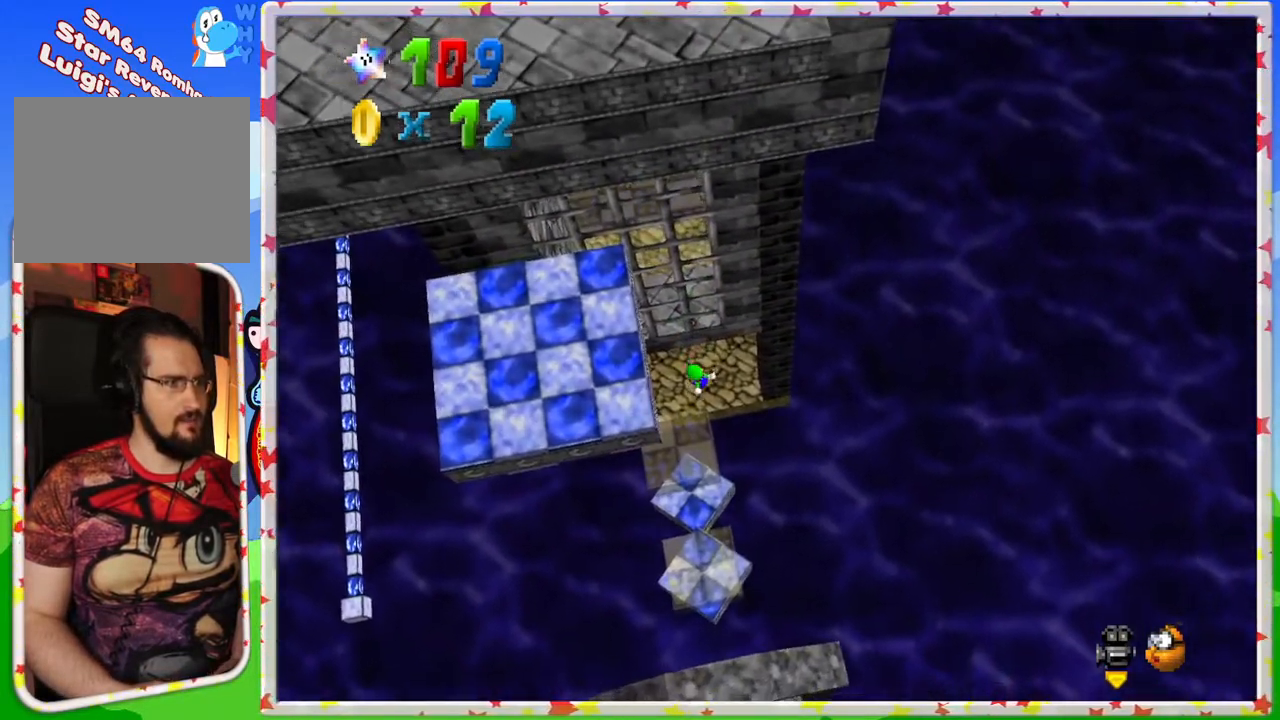
{"buttons": [], "left_stick": "up", "events": []}
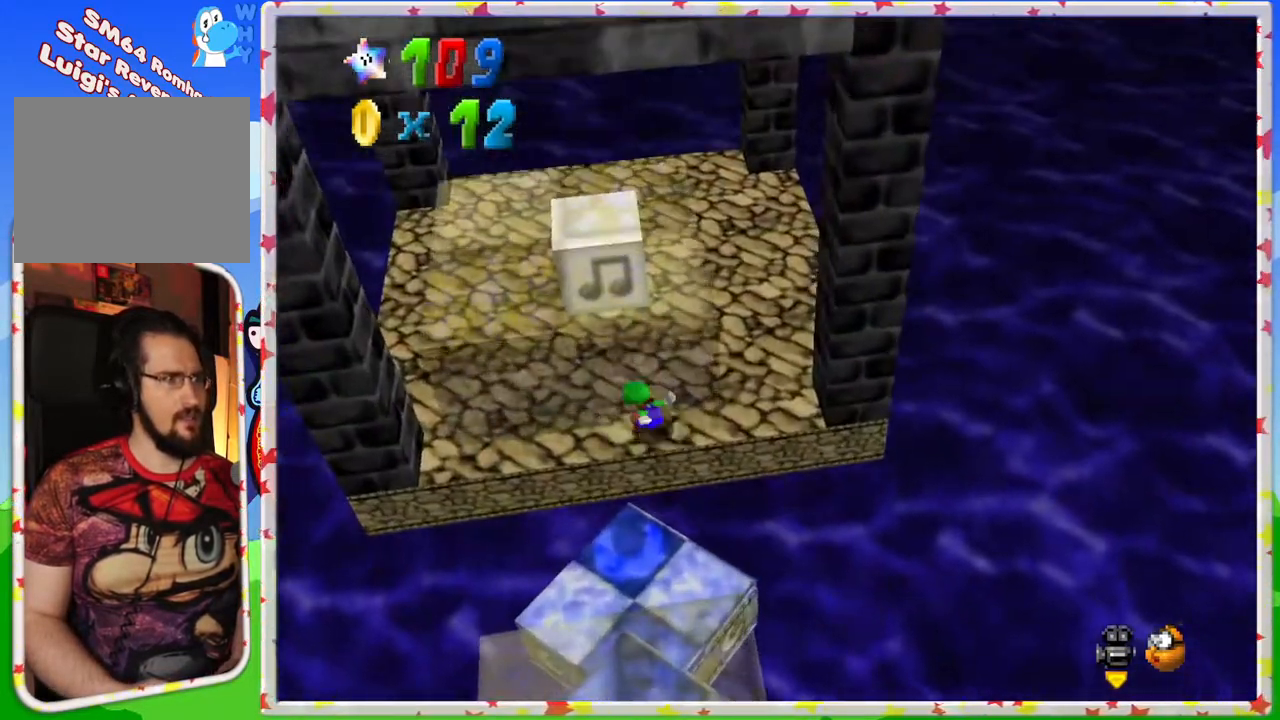
{"buttons": [], "left_stick": "center", "events": [[250, "C_RIGHT", "down"], [333, "C_RIGHT", "up"], [350, "left_stick", "center"]]}
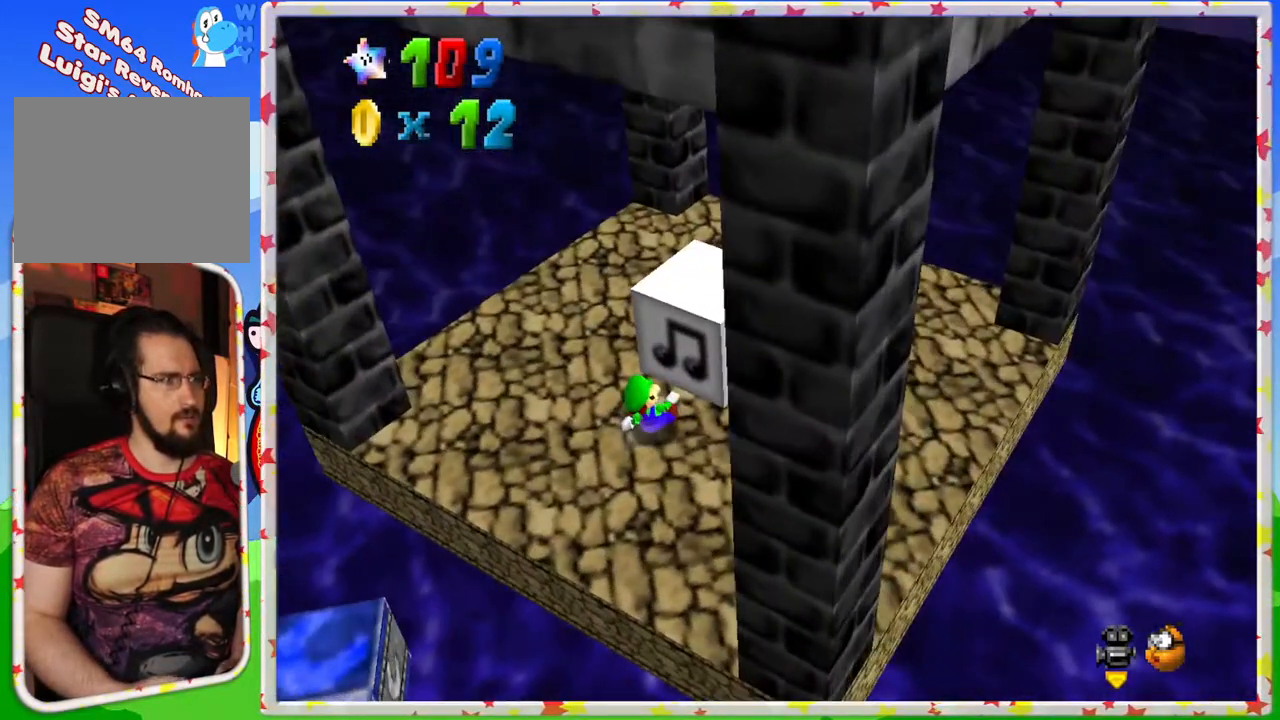
{"buttons": ["A"], "left_stick": "up-right", "events": [[67, "A", "down"], [150, "left_stick", "up-right"]]}
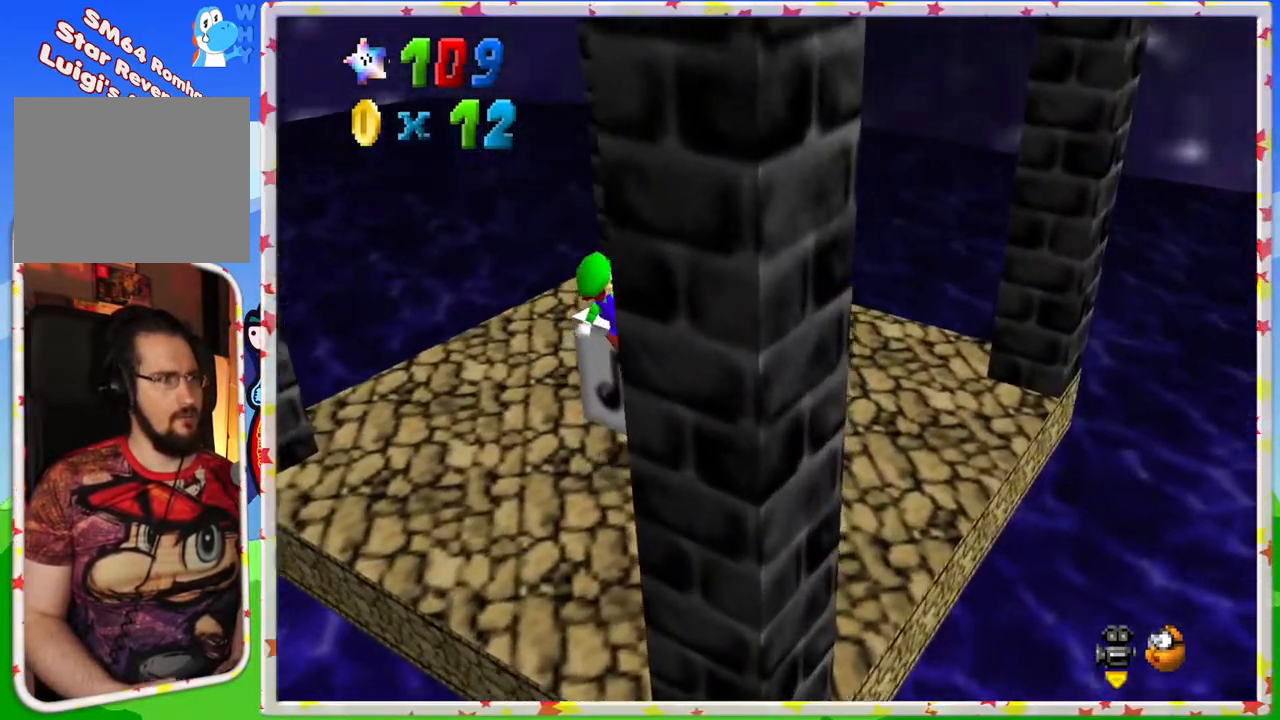
{"buttons": ["A"], "left_stick": "center", "events": [[133, "left_stick", "center"]]}
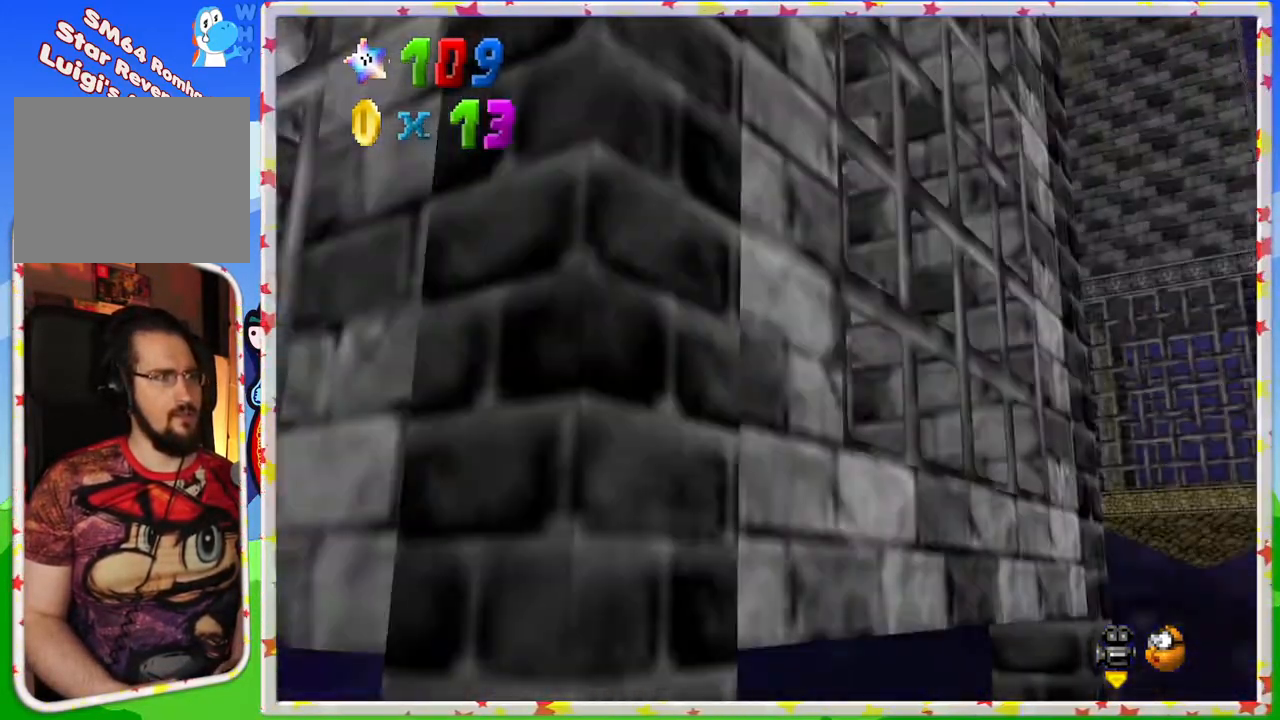
{"buttons": ["A"], "left_stick": "center", "events": [[83, "left_stick", "down"], [217, "left_stick", "center"]]}
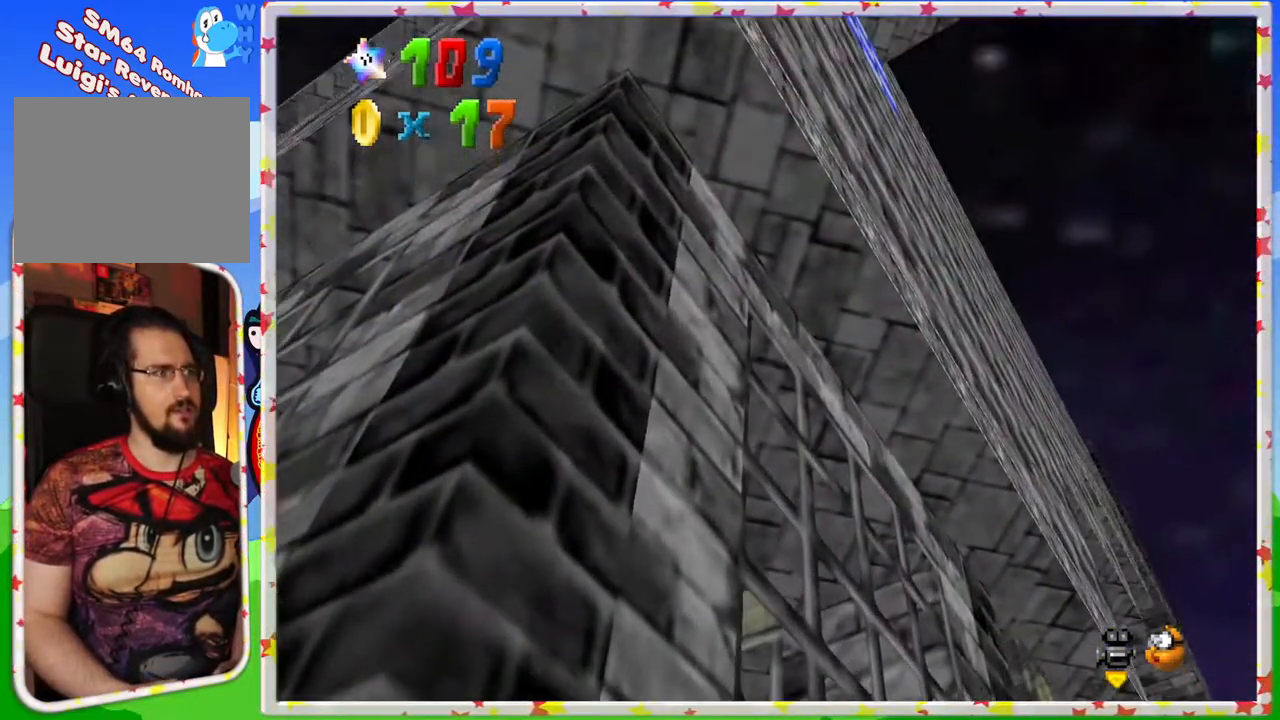
{"buttons": ["A"], "left_stick": "left", "events": [[183, "left_stick", "left"]]}
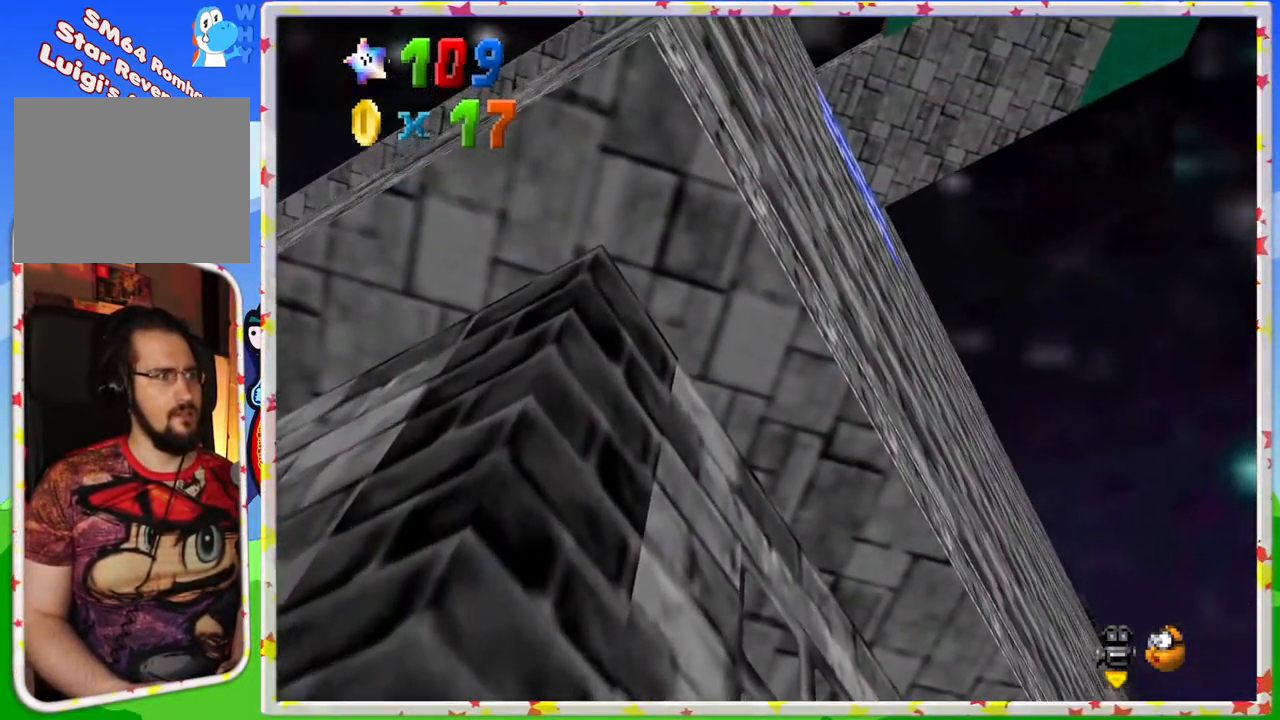
{"buttons": ["A"], "left_stick": "up-left", "events": [[267, "left_stick", "up-left"]]}
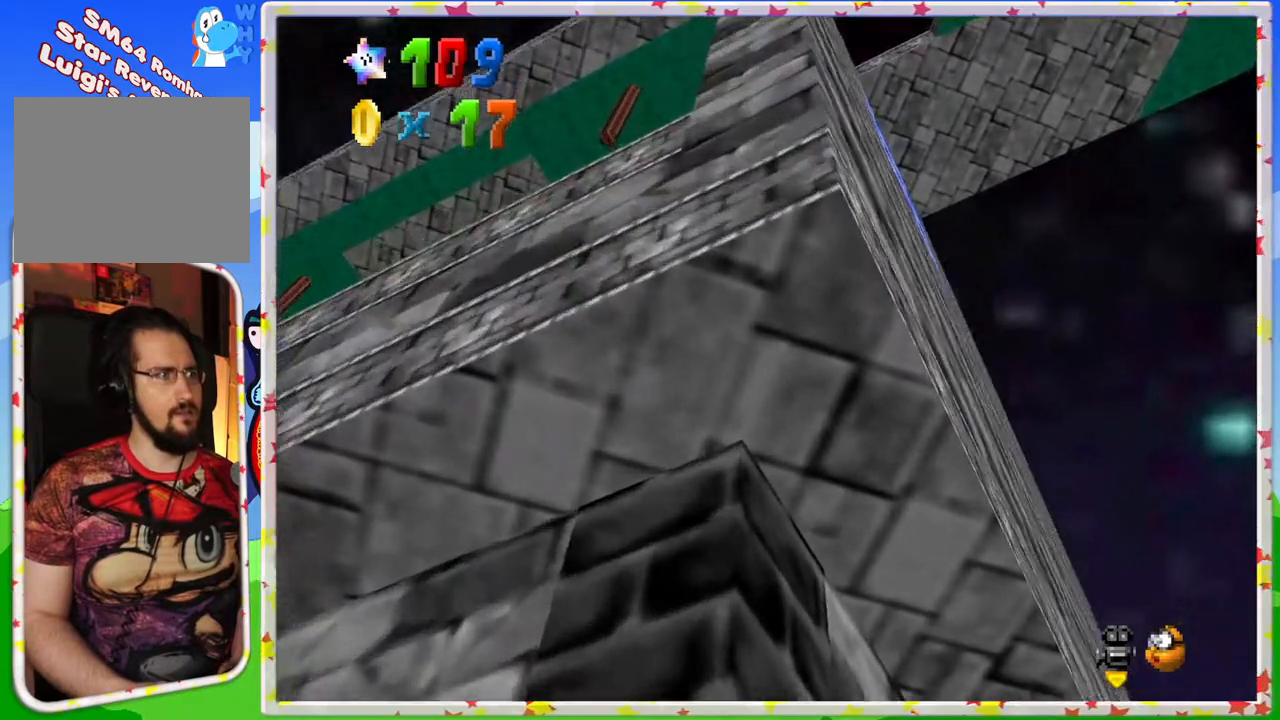
{"buttons": ["A"], "left_stick": "up-left", "events": [[167, "B", "down"], [433, "B", "up"]]}
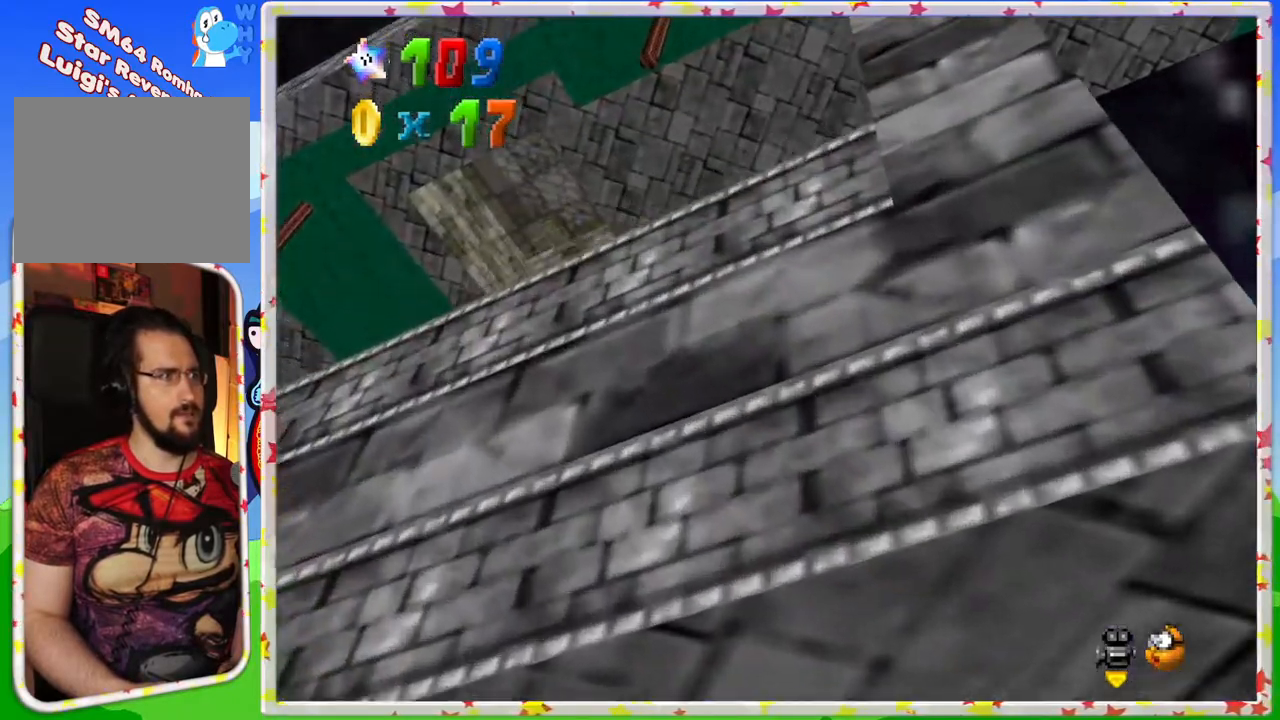
{"buttons": ["C_LEFT"], "left_stick": "center", "events": [[33, "A", "up"], [383, "left_stick", "center"], [433, "C_LEFT", "down"]]}
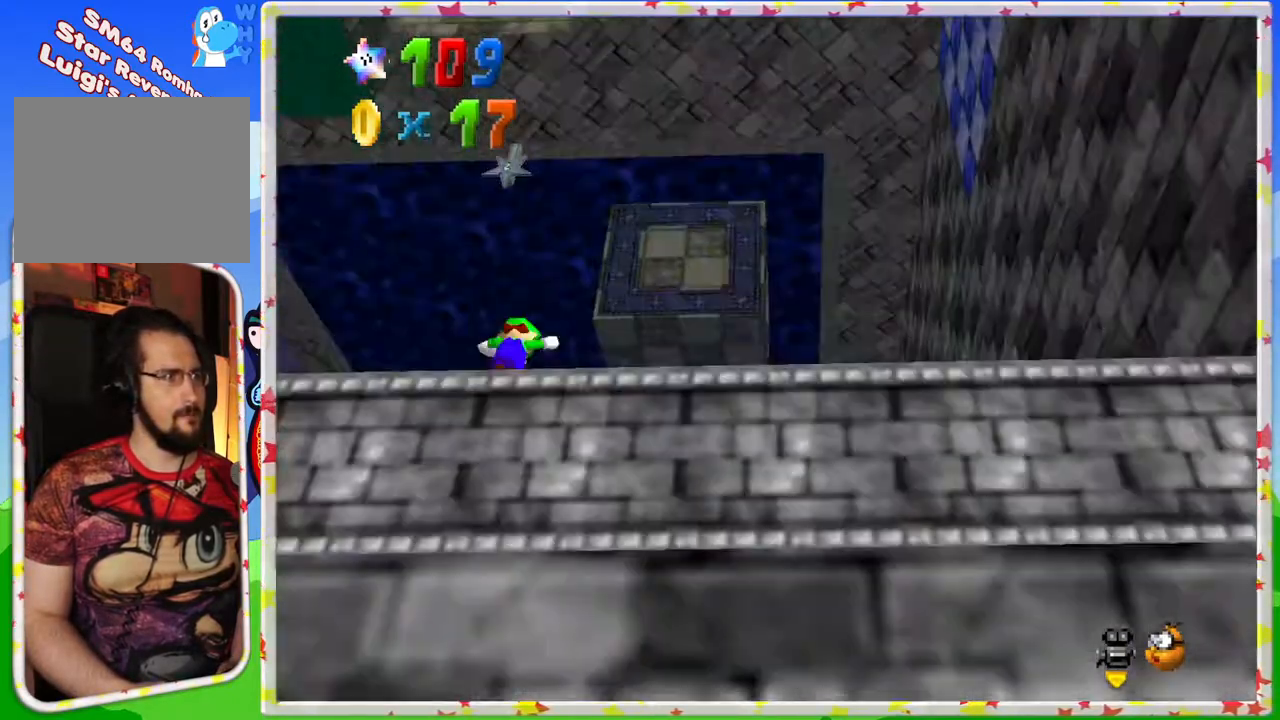
{"buttons": [], "left_stick": "up-left", "events": [[117, "C_LEFT", "up"], [500, "left_stick", "up-left"]]}
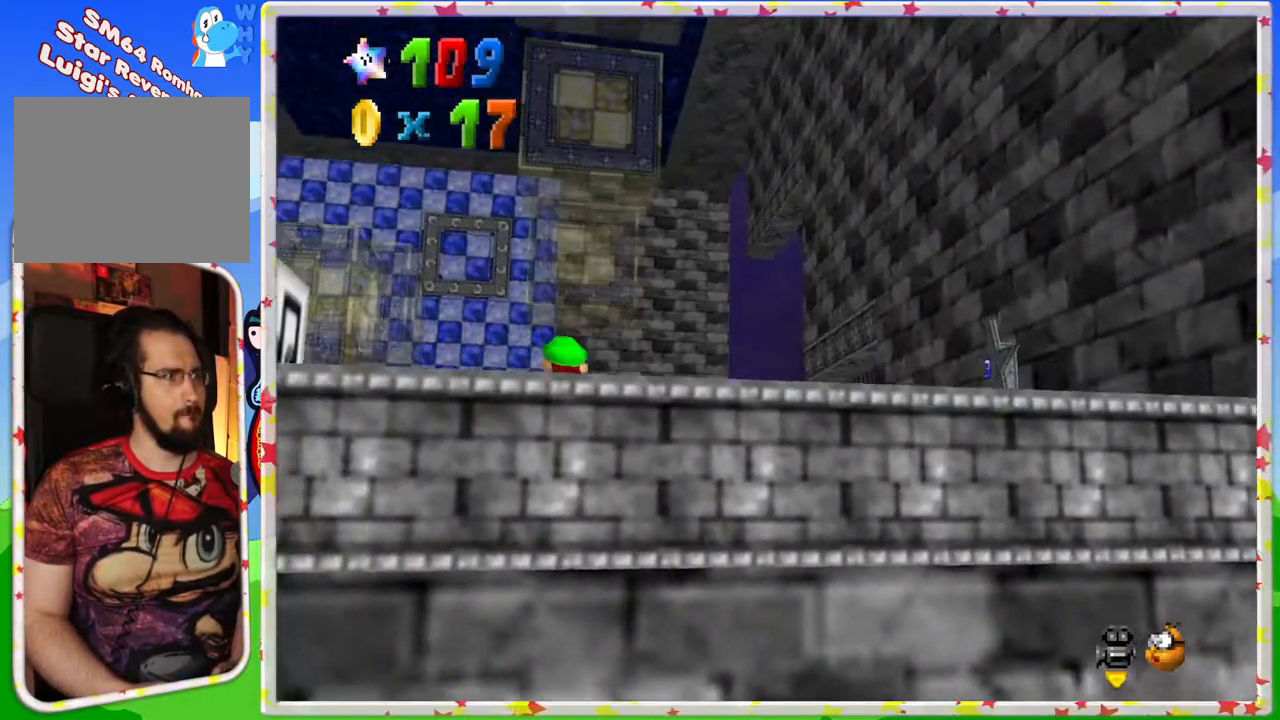
{"buttons": [], "left_stick": "up-left", "events": [[67, "left_stick", "center"], [200, "left_stick", "up-left"]]}
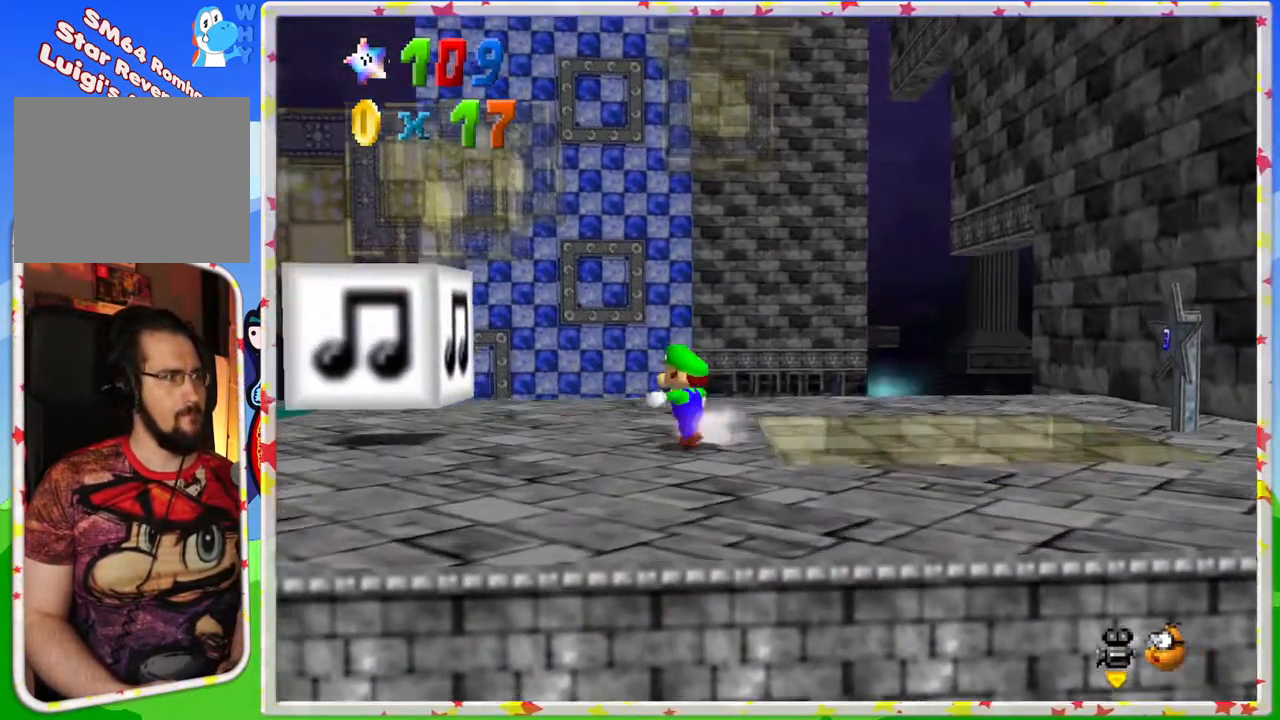
{"buttons": [], "left_stick": "up-left", "events": []}
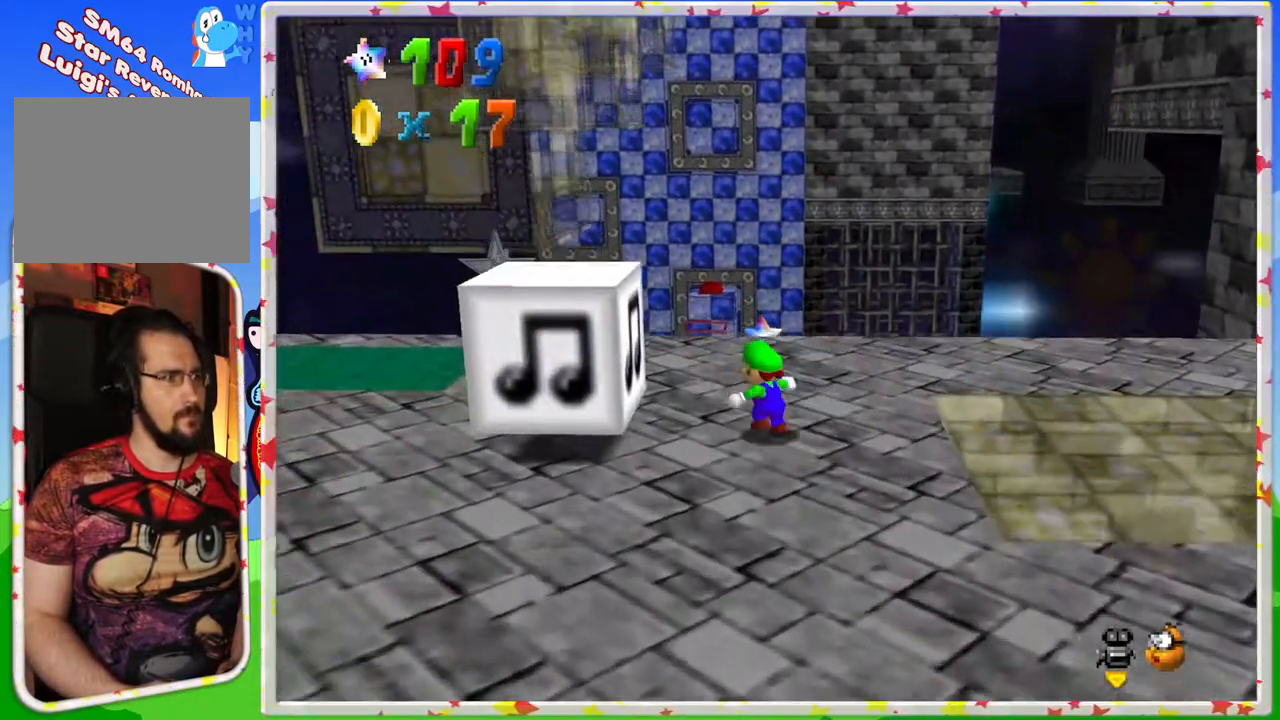
{"buttons": [], "left_stick": "up-left", "events": [[83, "C_DOWN", "down"], [200, "left_stick", "center"], [250, "C_DOWN", "up"], [283, "left_stick", "up-left"]]}
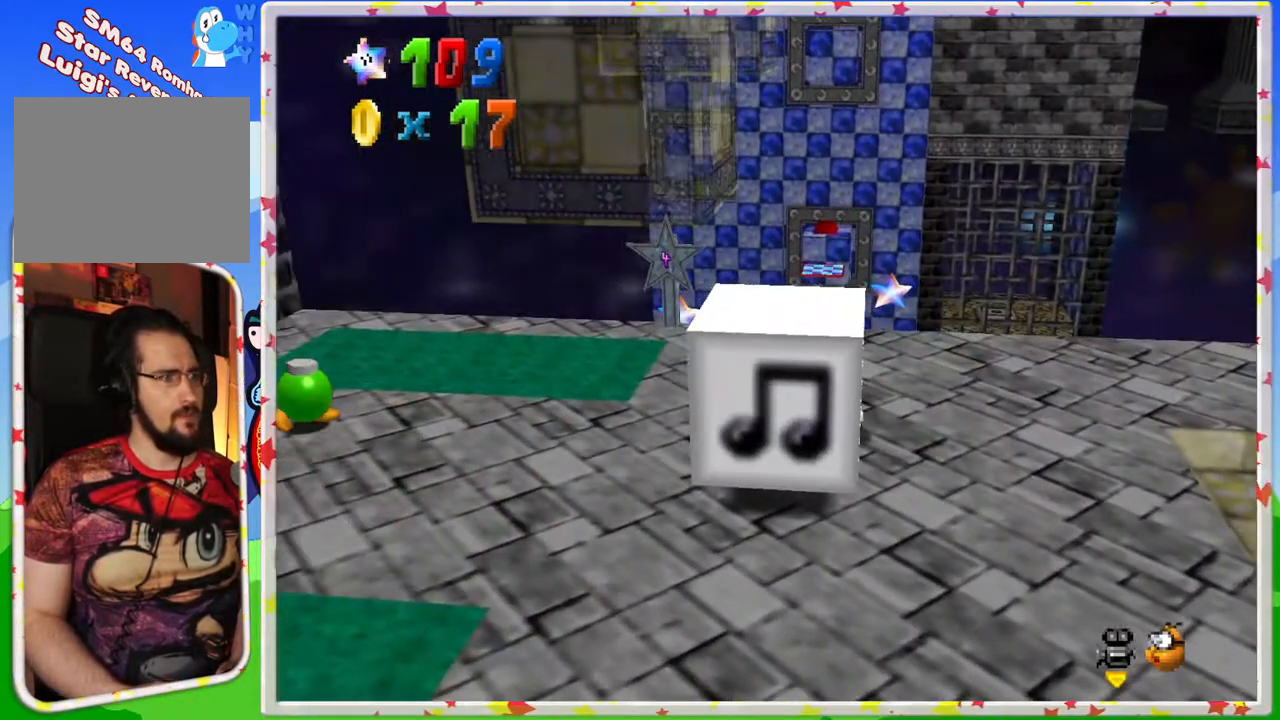
{"buttons": [], "left_stick": "center", "events": [[83, "left_stick", "up"], [267, "left_stick", "center"], [333, "C_RIGHT", "down"], [450, "C_RIGHT", "up"]]}
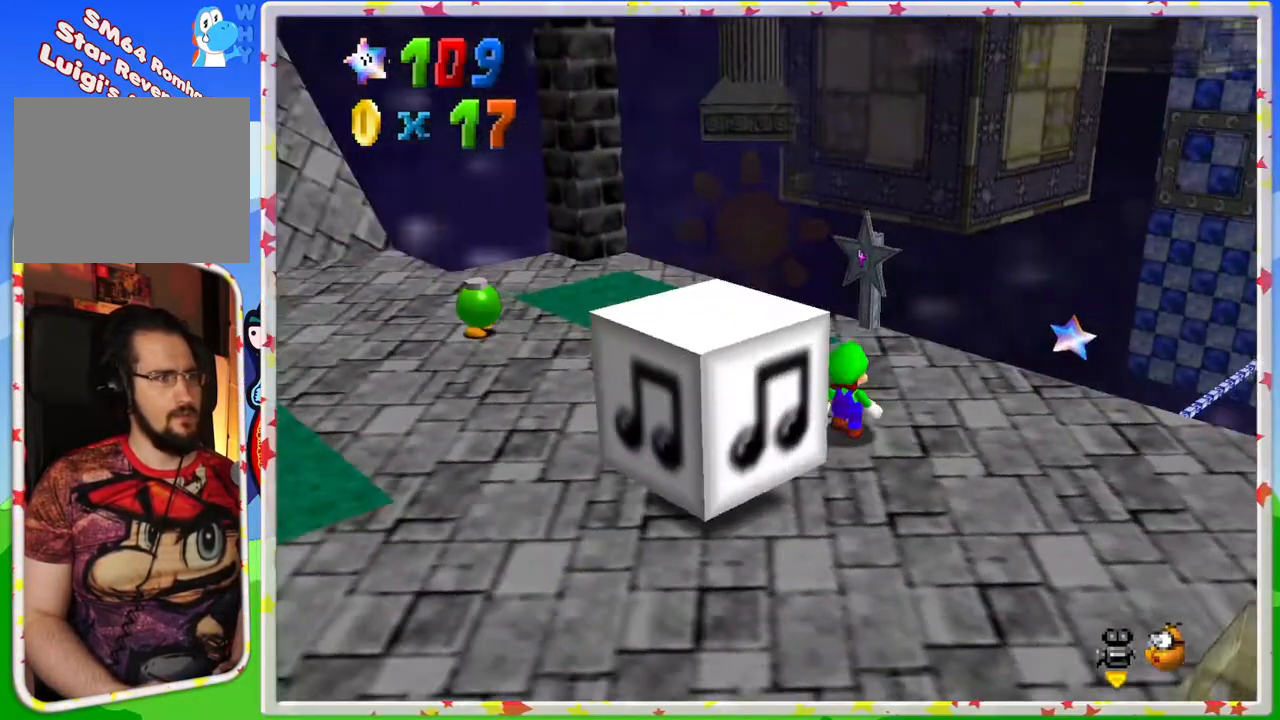
{"buttons": [], "left_stick": "center", "events": [[67, "C_RIGHT", "down"], [150, "C_RIGHT", "up"]]}
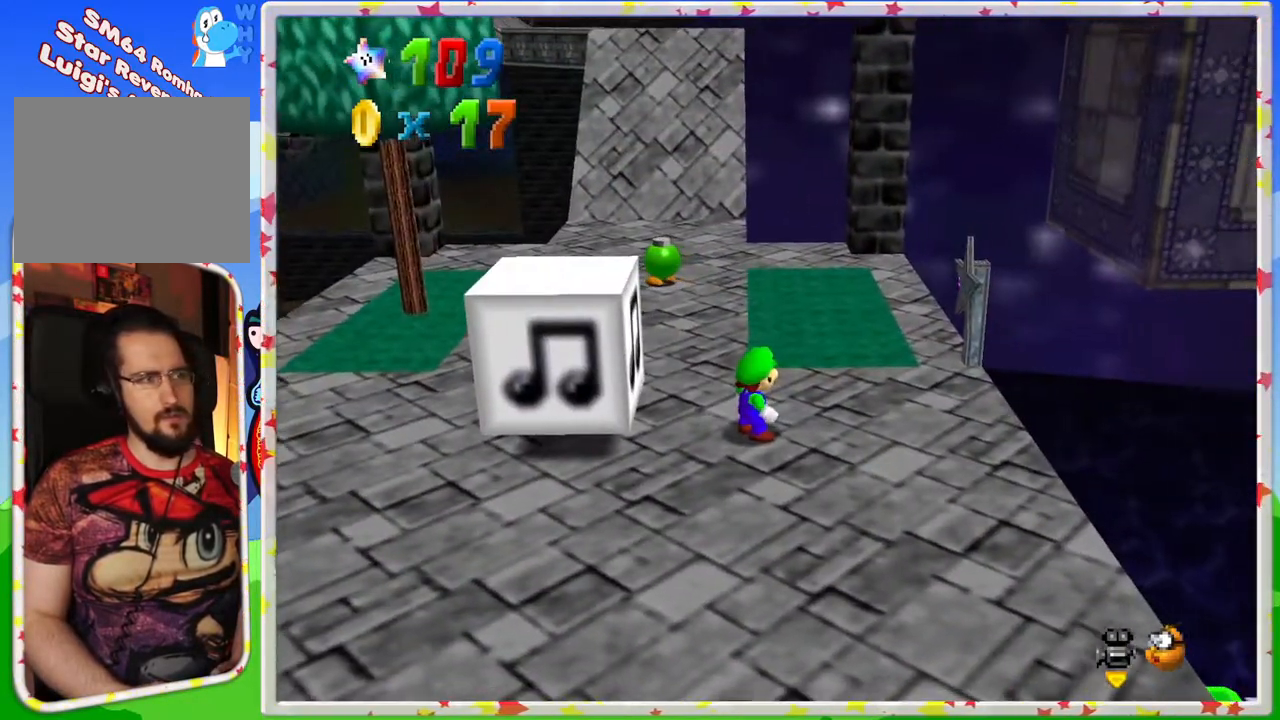
{"buttons": ["C_LEFT"], "left_stick": "center", "events": [[100, "left_stick", "right"], [367, "C_LEFT", "down"], [400, "left_stick", "center"]]}
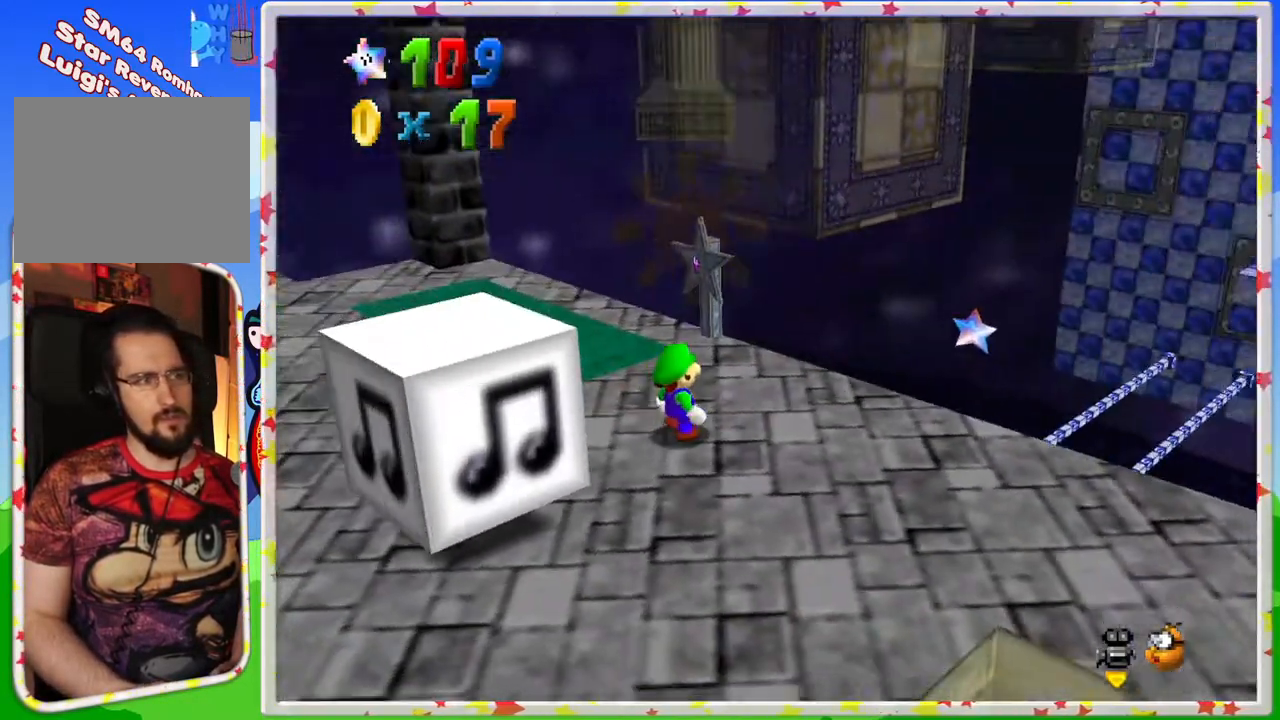
{"buttons": [], "left_stick": "down", "events": [[17, "C_LEFT", "up"], [133, "left_stick", "down"], [333, "C_LEFT", "down"], [467, "C_LEFT", "up"]]}
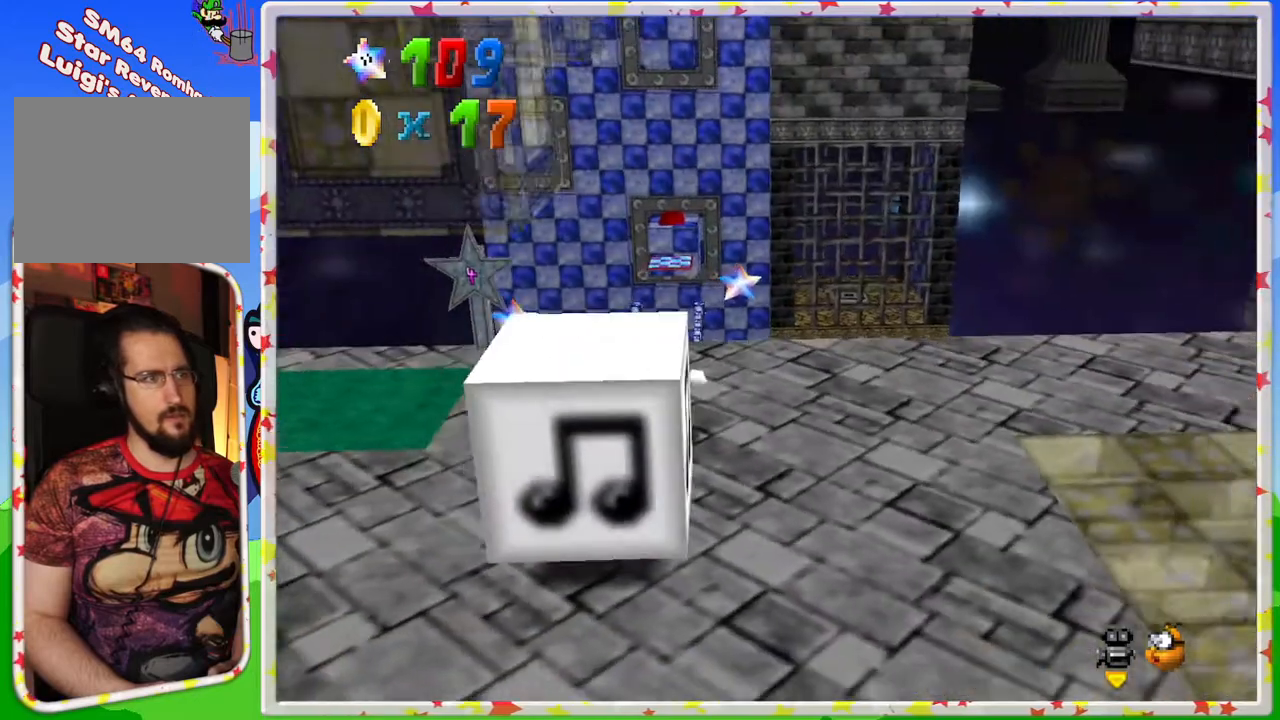
{"buttons": [], "left_stick": "down-right", "events": [[317, "left_stick", "down-right"]]}
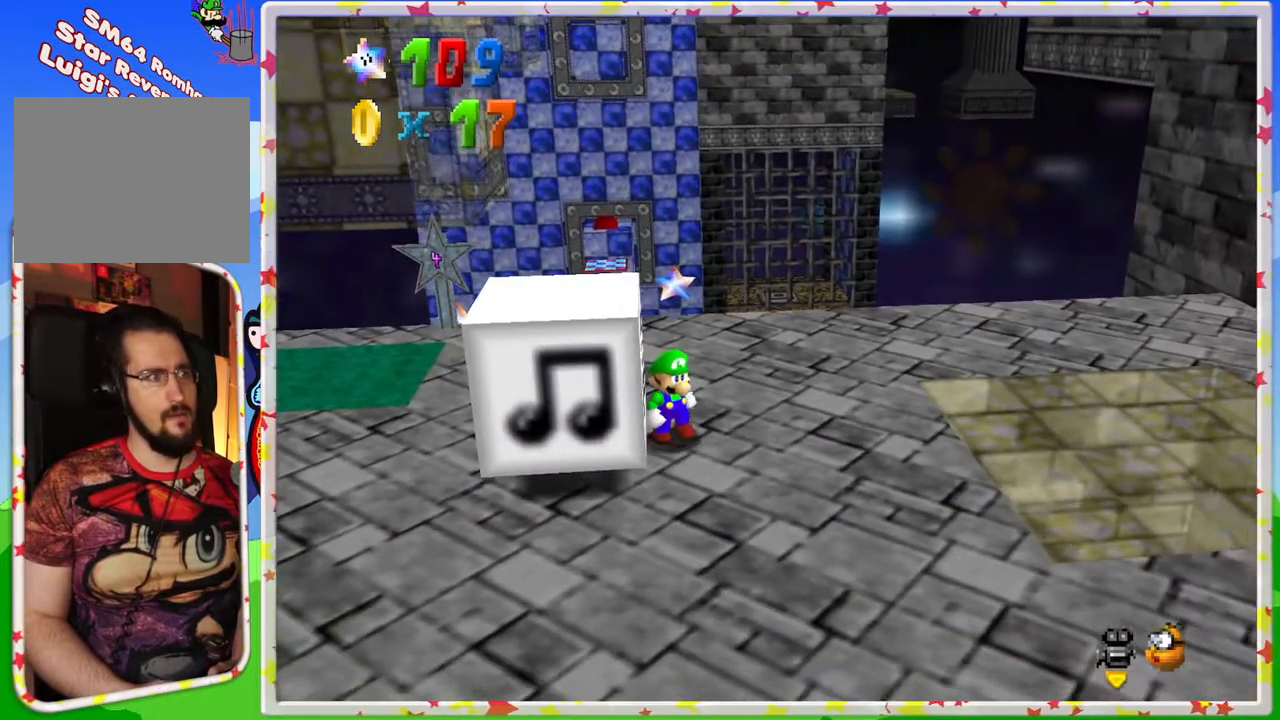
{"buttons": [], "left_stick": "up", "events": [[200, "left_stick", "center"], [450, "left_stick", "up"]]}
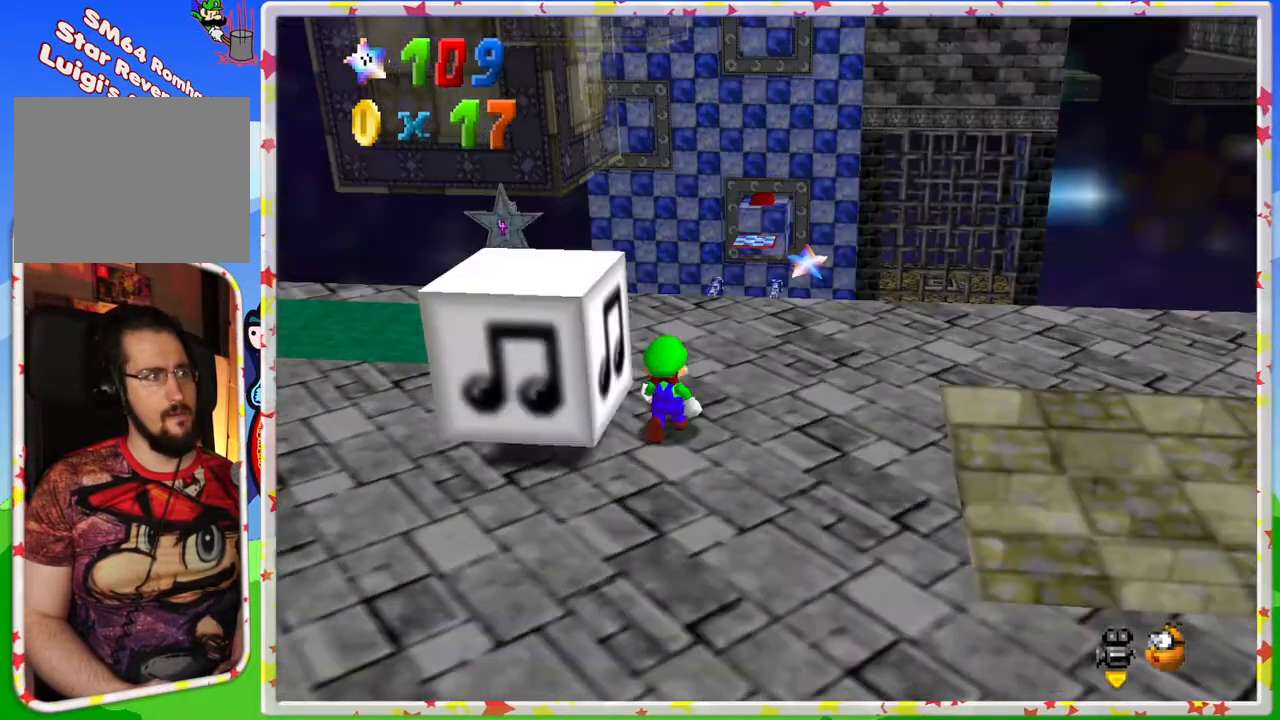
{"buttons": [], "left_stick": "right", "events": [[17, "C_RIGHT", "down"], [117, "C_RIGHT", "up"], [117, "left_stick", "right"]]}
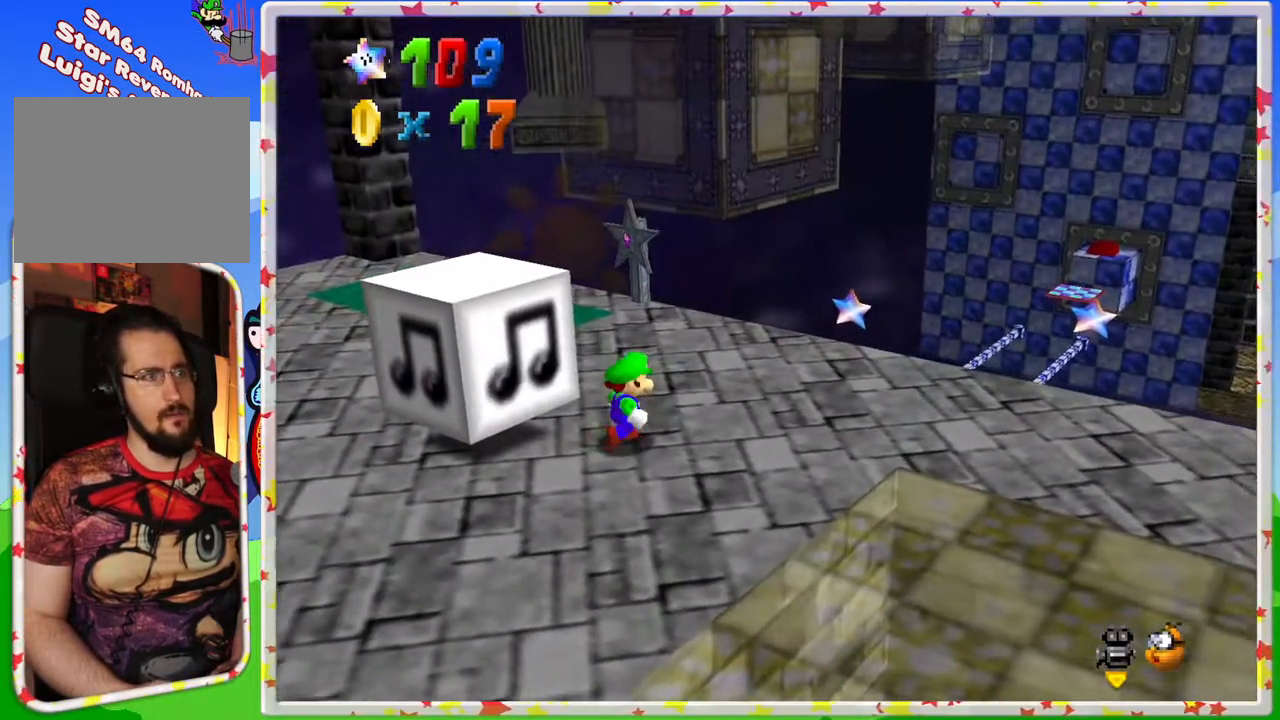
{"buttons": [], "left_stick": "right", "events": [[33, "left_stick", "up-right"], [333, "C_RIGHT", "down"], [433, "C_RIGHT", "up"], [483, "left_stick", "right"]]}
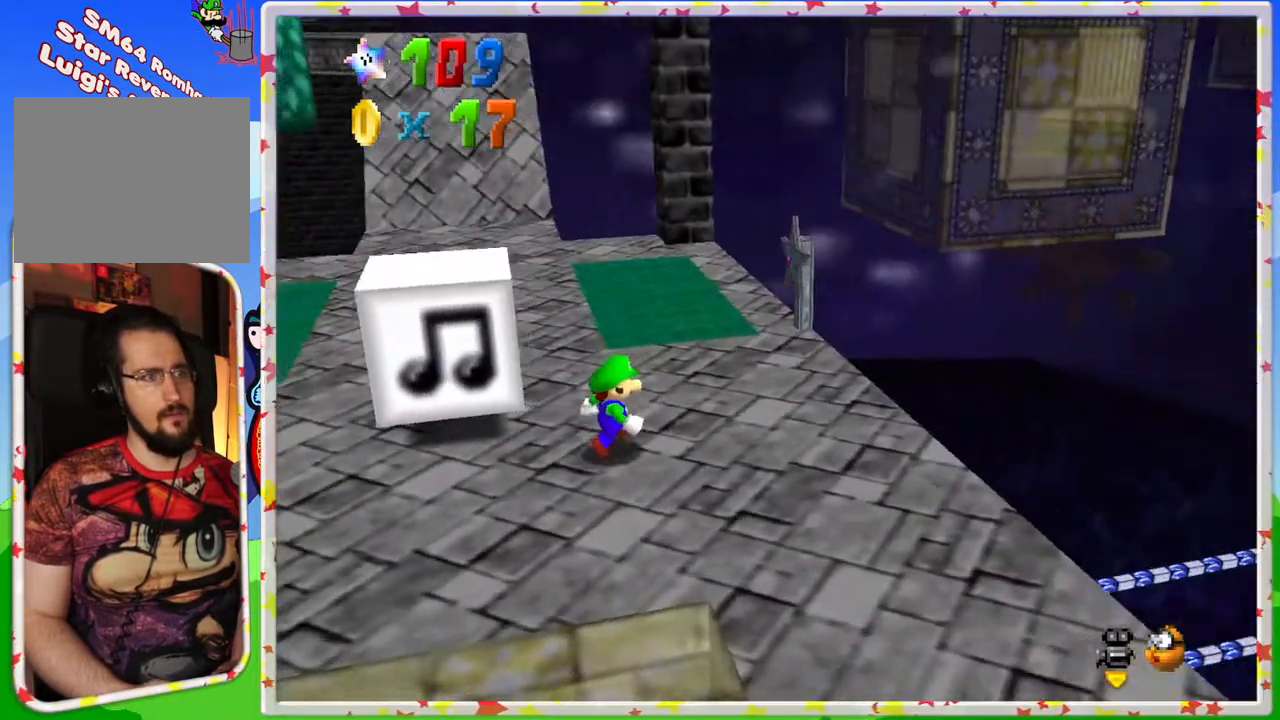
{"buttons": [], "left_stick": "right", "events": []}
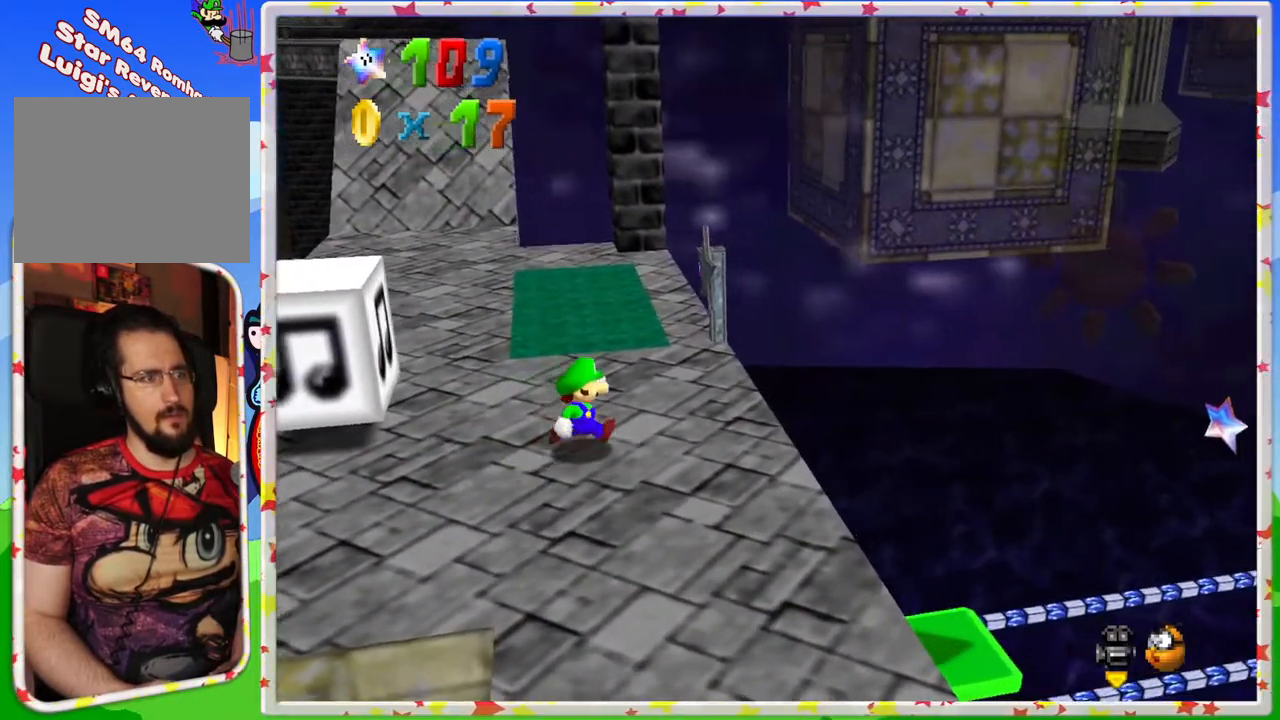
{"buttons": ["A"], "left_stick": "right", "events": [[383, "A", "down"]]}
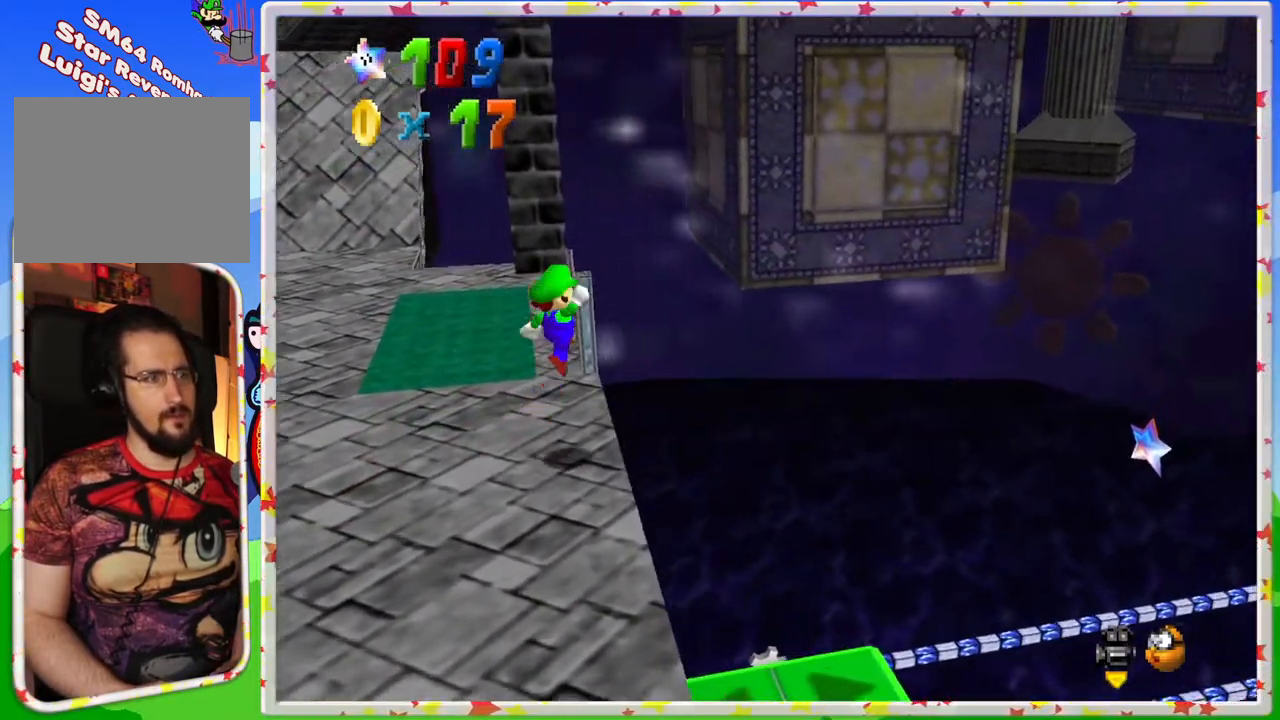
{"buttons": ["A"], "left_stick": "left", "events": [[283, "left_stick", "center"], [333, "left_stick", "left"]]}
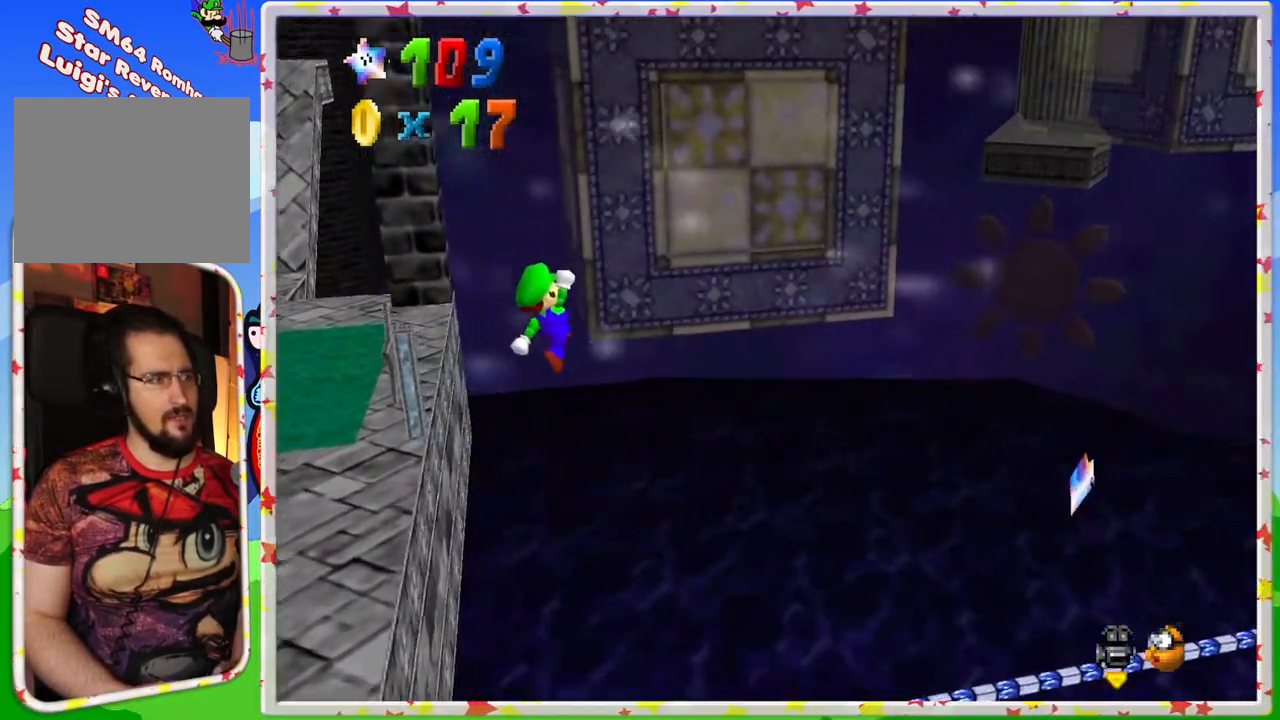
{"buttons": ["A"], "left_stick": "center", "events": [[67, "left_stick", "center"], [200, "left_stick", "down-left"], [333, "left_stick", "left"], [450, "left_stick", "center"]]}
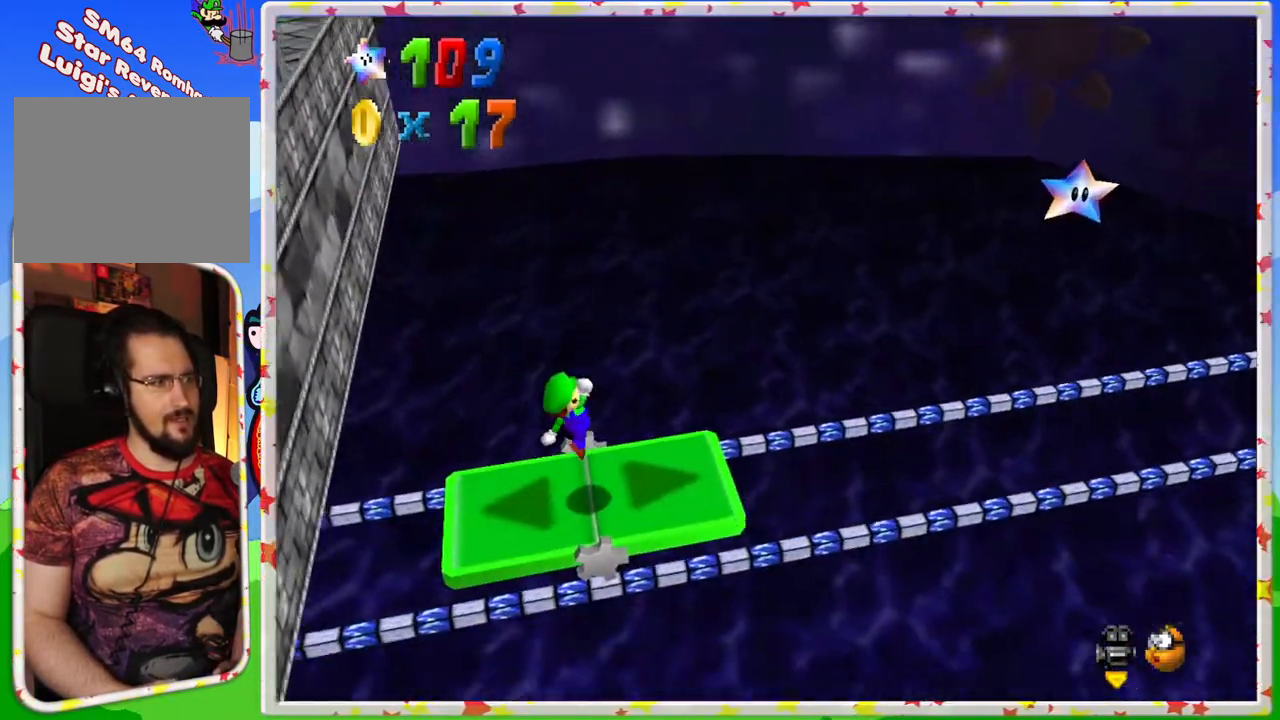
{"buttons": [], "left_stick": "center", "events": [[17, "A", "up"], [183, "left_stick", "right"], [450, "left_stick", "center"]]}